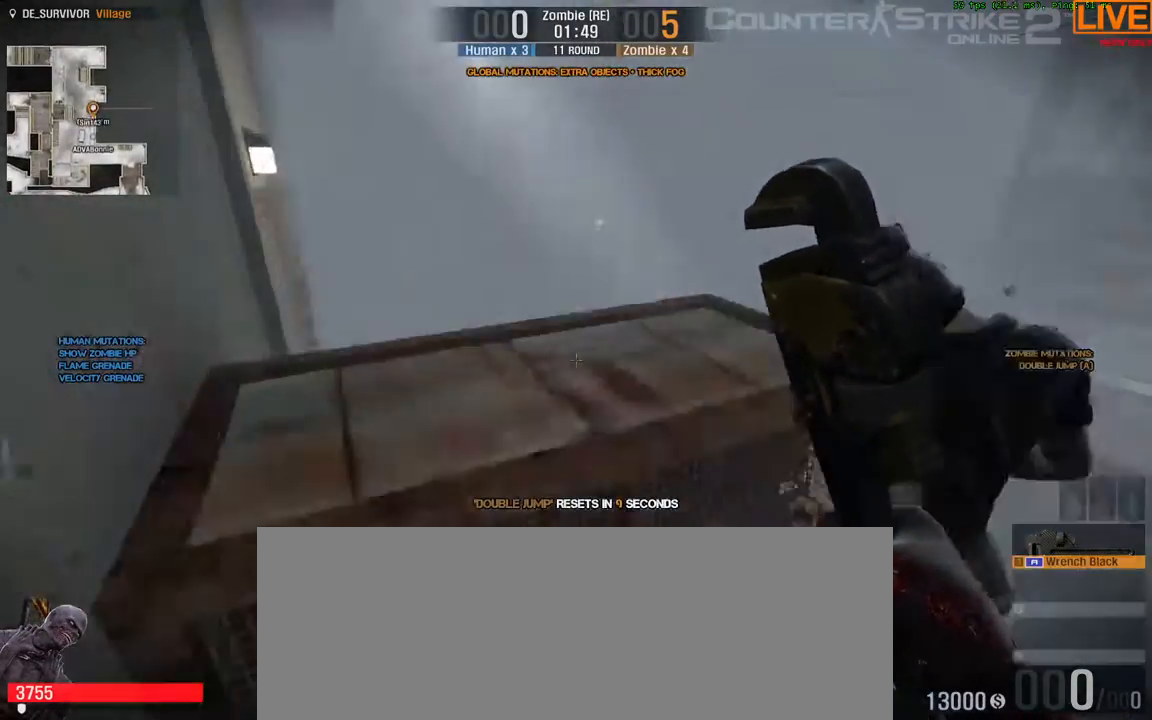
Gameplay with keyboard; each line is a JSON object with the keys held at the frame after it. "events" lists presses ("down") and releases ("up") of ".", "/", "0", "1", "2", "3", "4", "5", "6", "7", "8", "9", "a", "alt_l", "alt_r", "b", "backslash", "backspace", "c", "caps_lock", "comma", "ctrl_l", "ctrl_r", "d", "e", "equals", "escape", "f", "f1", "f10", "f11", "f12", "f2", "f3", "f4", "f5", "f6", "f7", "f8", "f9", "g", "h", "i", "j", "k", "l", "lbracket", "m", "minus", "n", "o", "p", "q", "quote", "r", "rbracket", "return", "s", "semicolon", "shift_l", "shift_r", "space", "super", "t", "tab", "tilde", "u", "v", "w", "x", "y" and "z" between this image and that frame as [ms after this image, input, new state], when the widget could be followed in between. No other keys are recorded. Mouse input is not recorded.
{"keys": [], "events": [[167, "s", "up"]]}
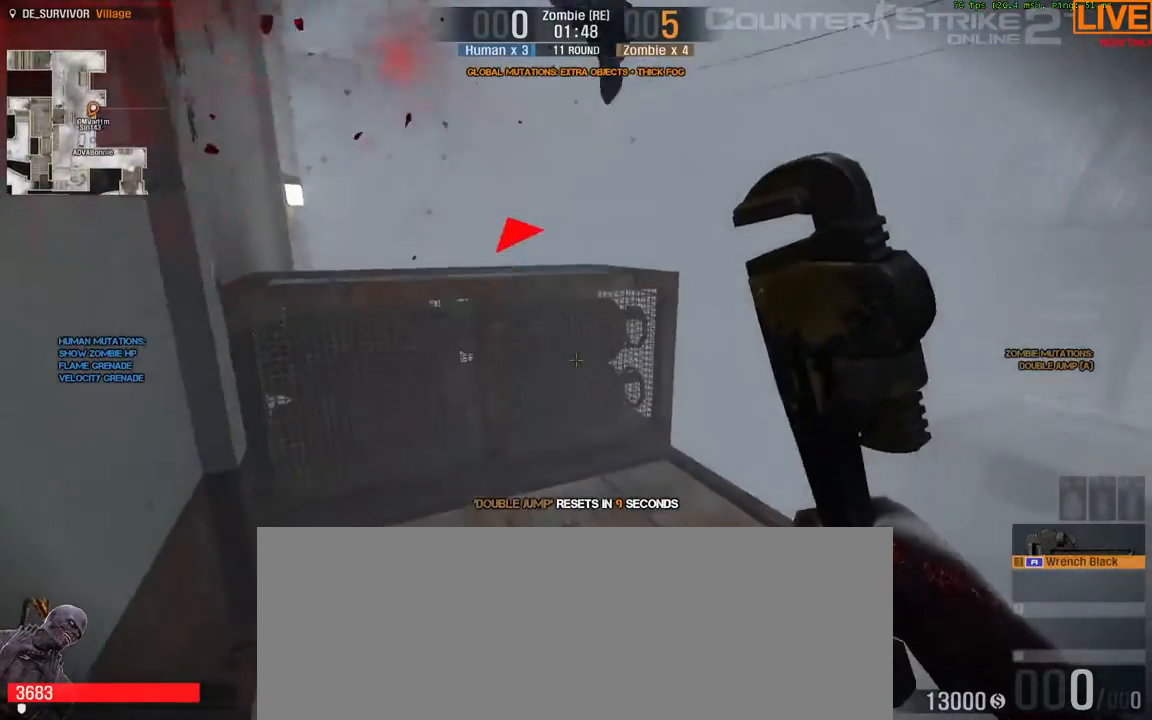
{"keys": [], "events": [[133, "w", "down"], [233, "a", "down"], [367, "a", "up"], [367, "w", "up"]]}
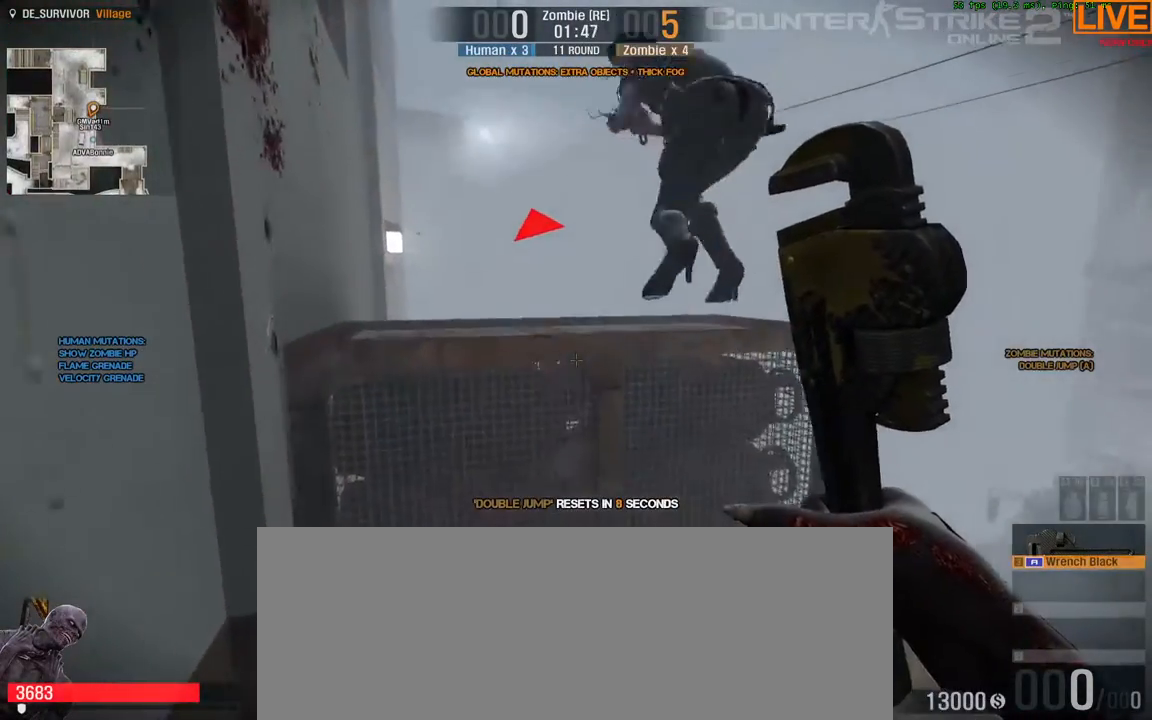
{"keys": [], "events": [[183, "d", "down"], [367, "d", "up"]]}
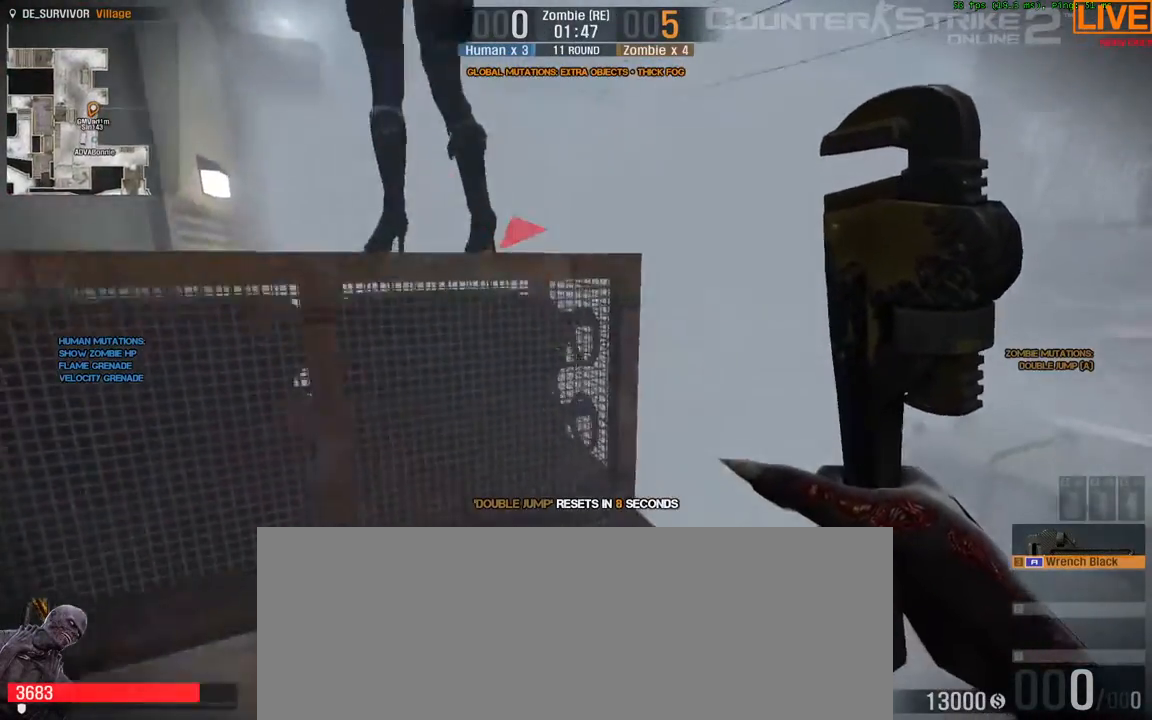
{"keys": [], "events": [[283, "a", "down"], [383, "a", "up"]]}
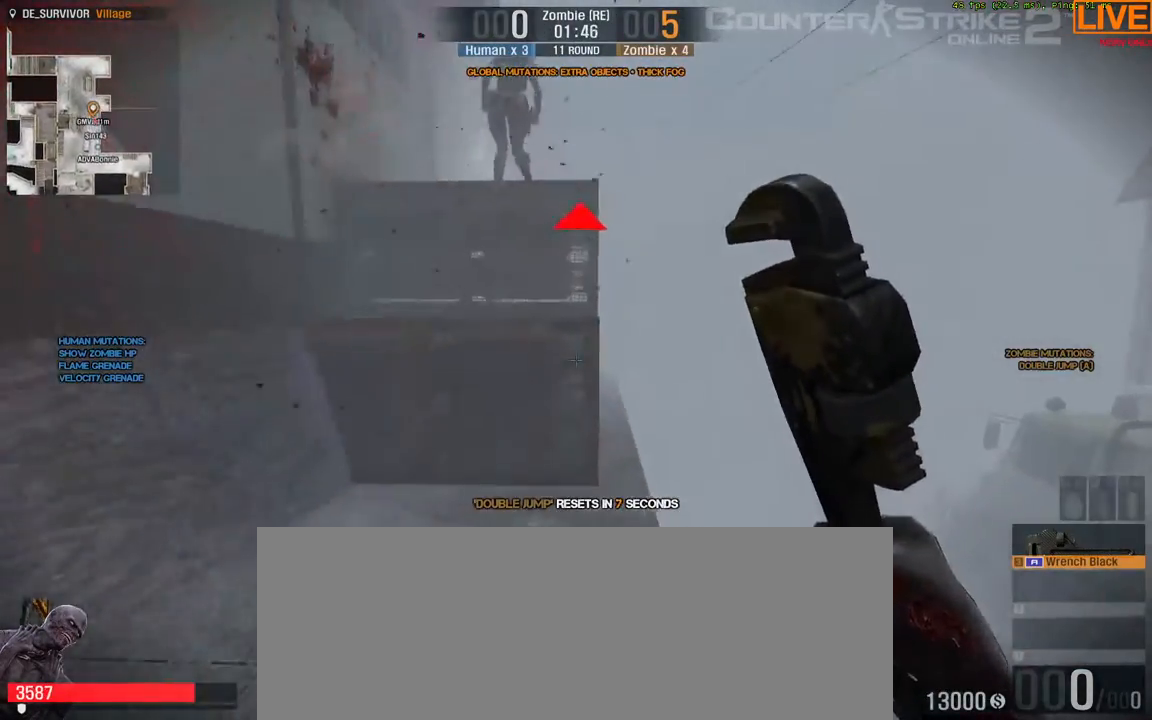
{"keys": ["w"], "events": [[67, "a", "down"], [200, "a", "up"], [200, "w", "down"]]}
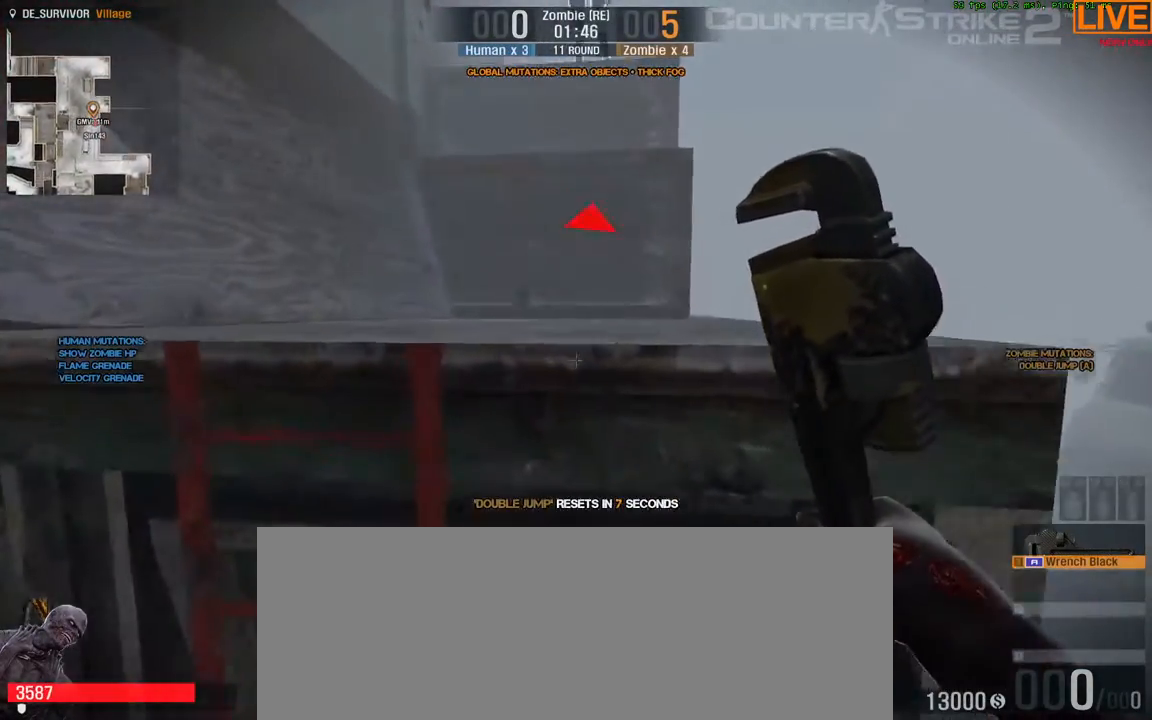
{"keys": ["a", "w"], "events": [[400, "a", "down"]]}
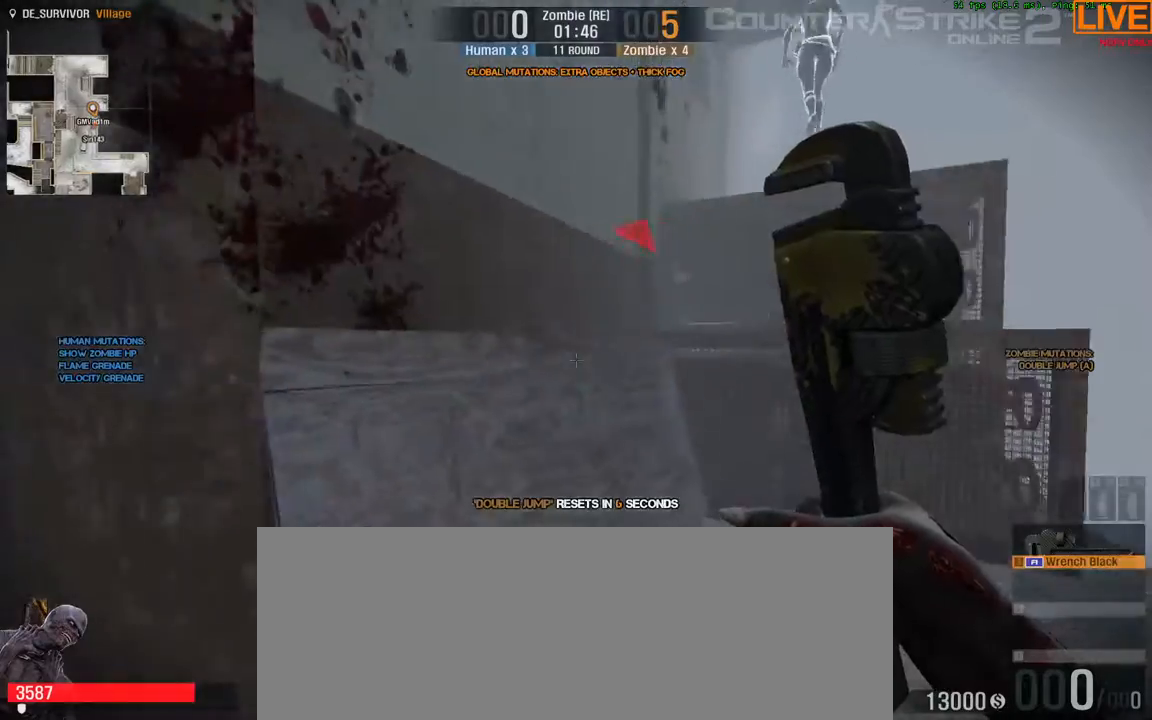
{"keys": ["d", "w"], "events": [[117, "a", "up"], [350, "d", "down"]]}
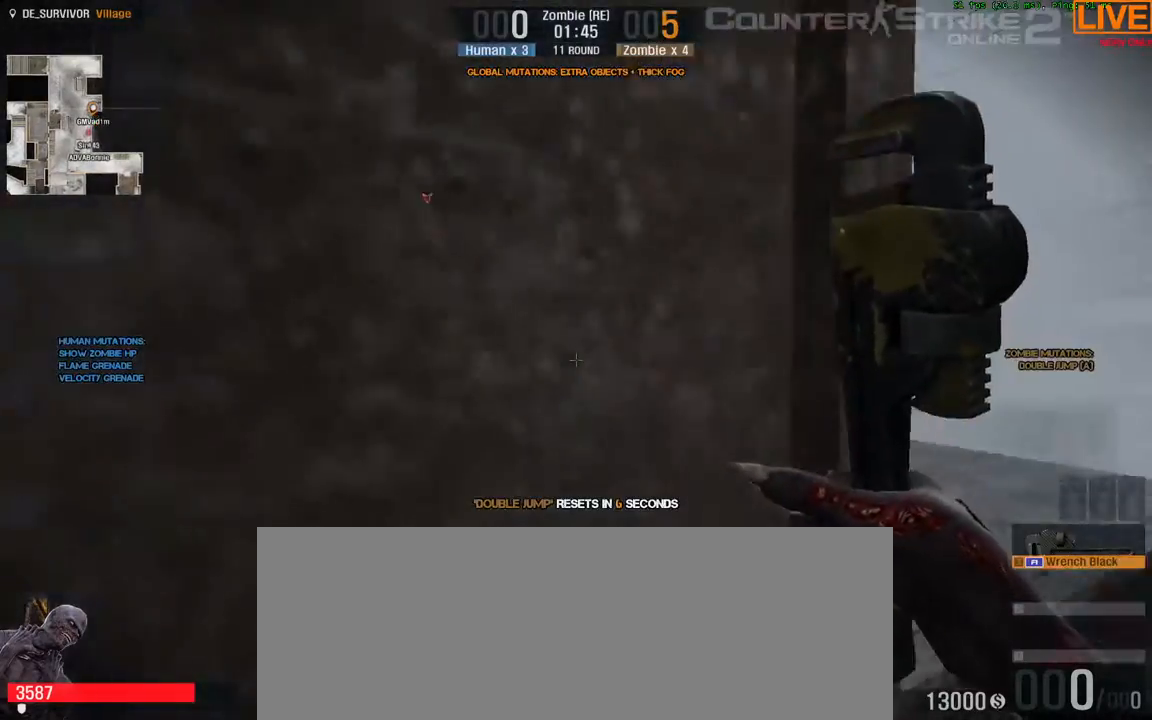
{"keys": [], "events": [[117, "d", "up"], [167, "w", "up"], [217, "d", "down"], [317, "d", "up"]]}
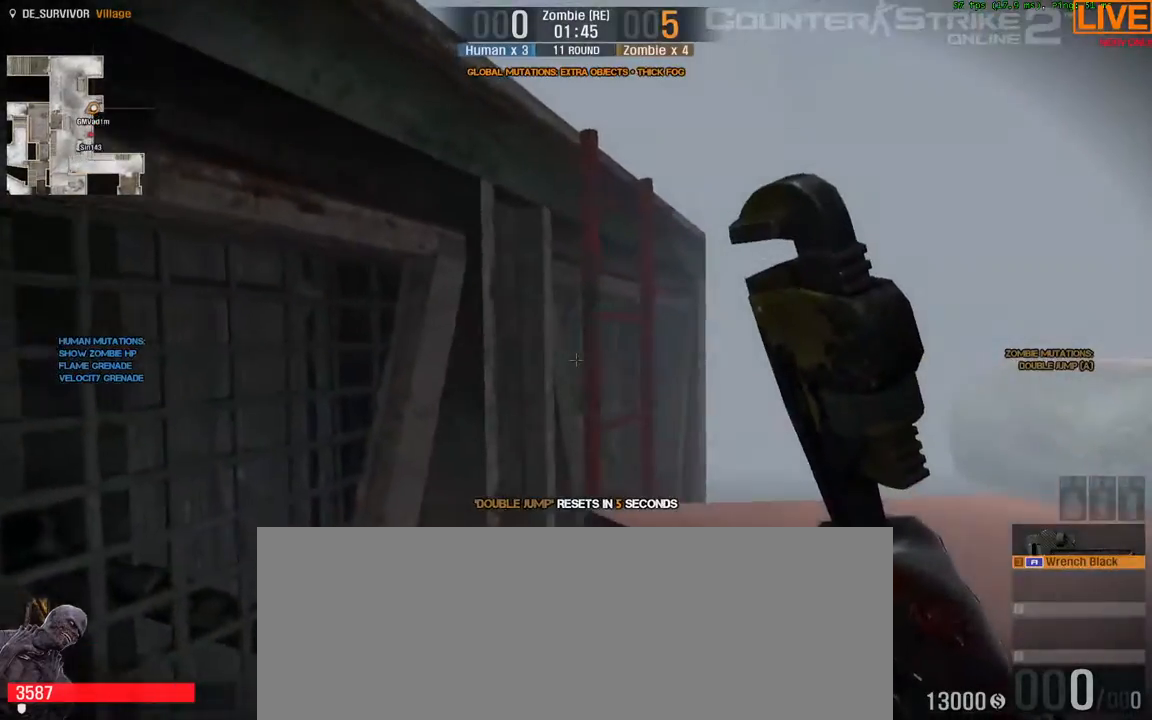
{"keys": ["ctrl_l", "space", "w"], "events": [[33, "d", "down"], [183, "w", "down"], [233, "d", "up"], [233, "space", "down"], [283, "ctrl_l", "down"]]}
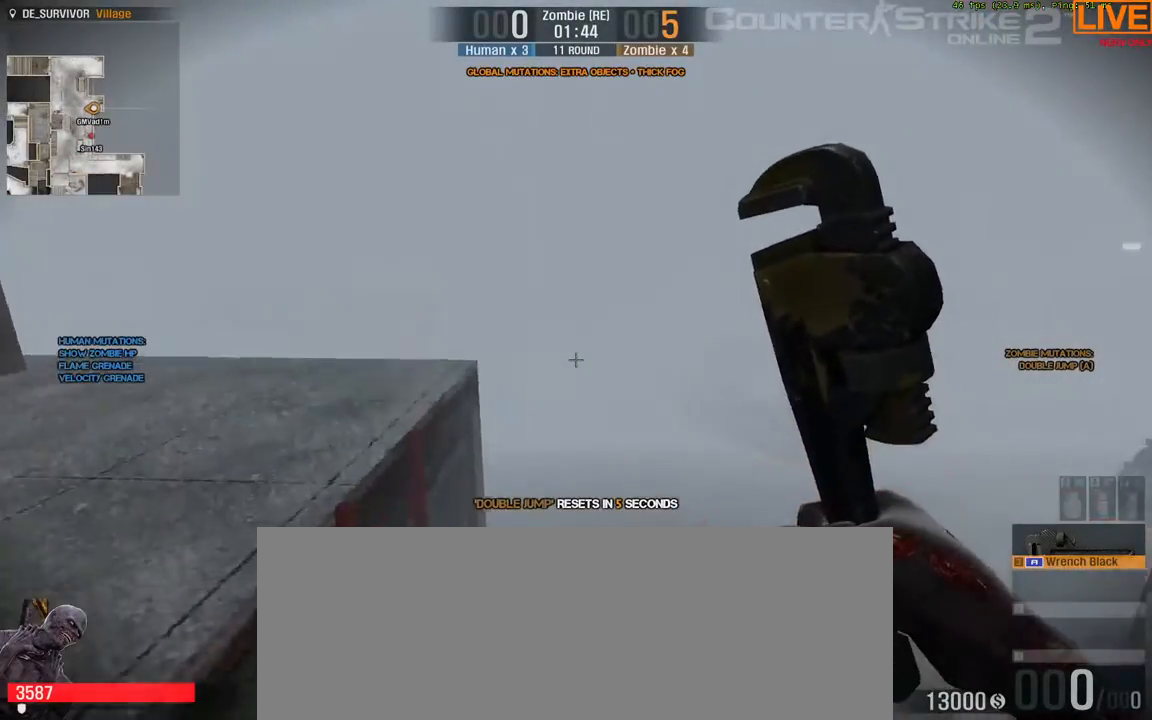
{"keys": ["d", "w"], "events": [[50, "ctrl_l", "up"], [150, "d", "down"], [150, "space", "up"]]}
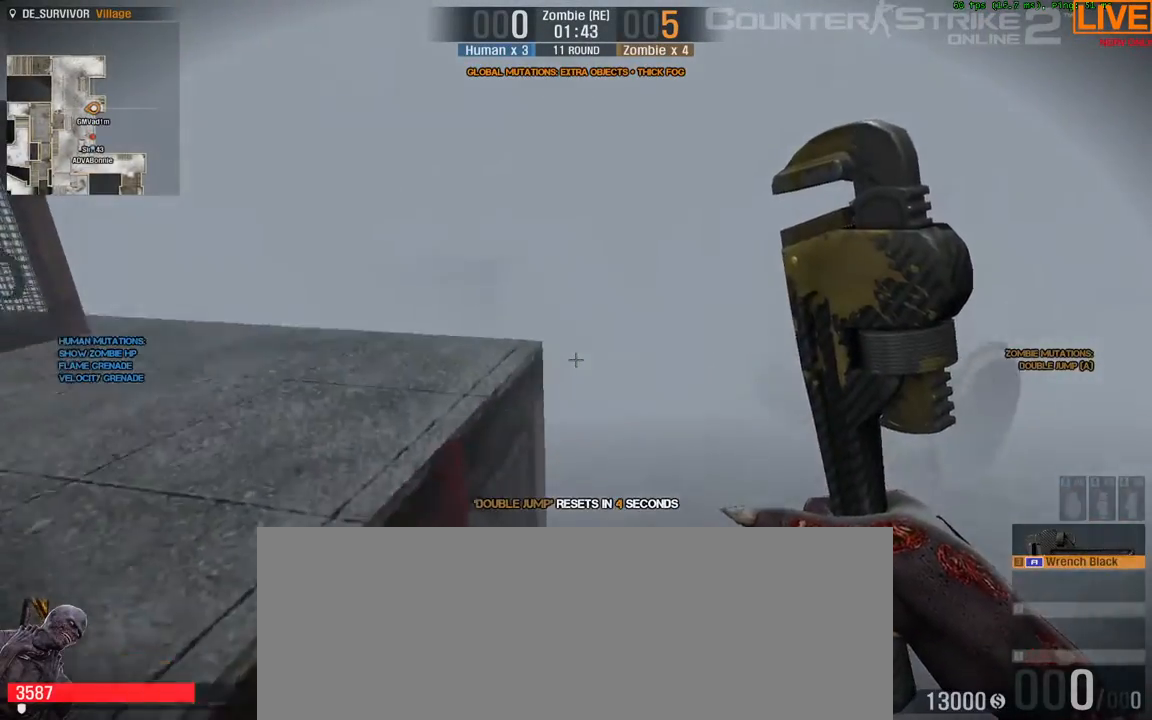
{"keys": ["w"], "events": [[167, "d", "up"]]}
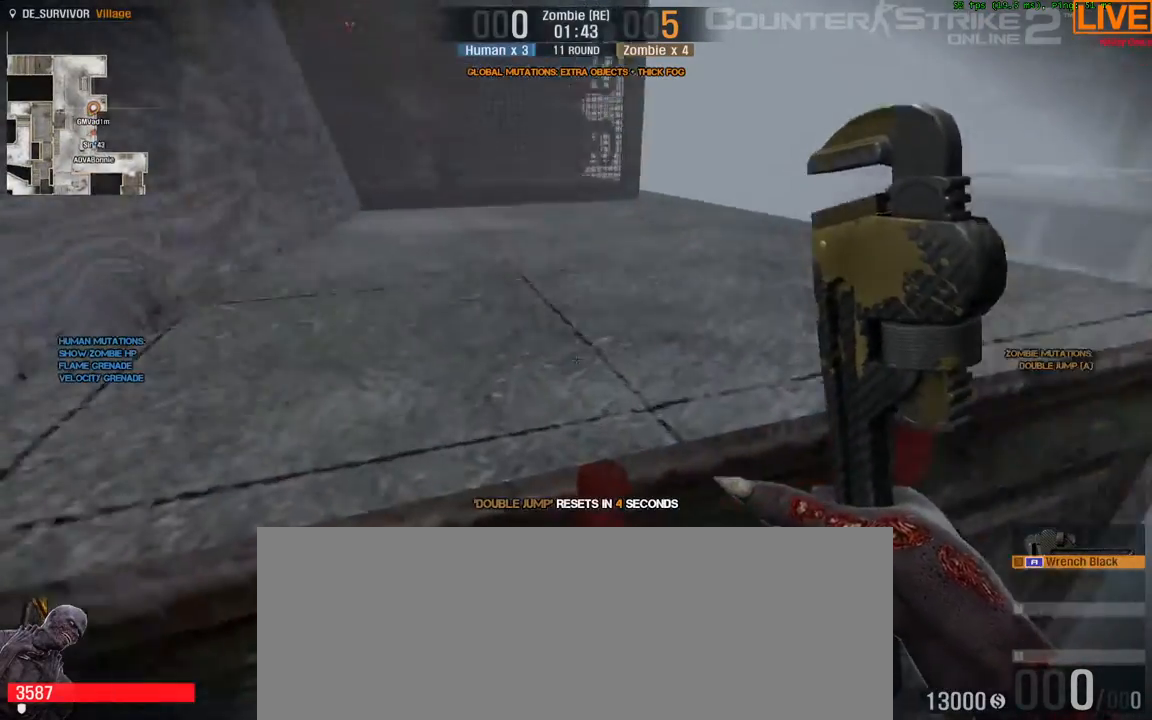
{"keys": ["w"], "events": []}
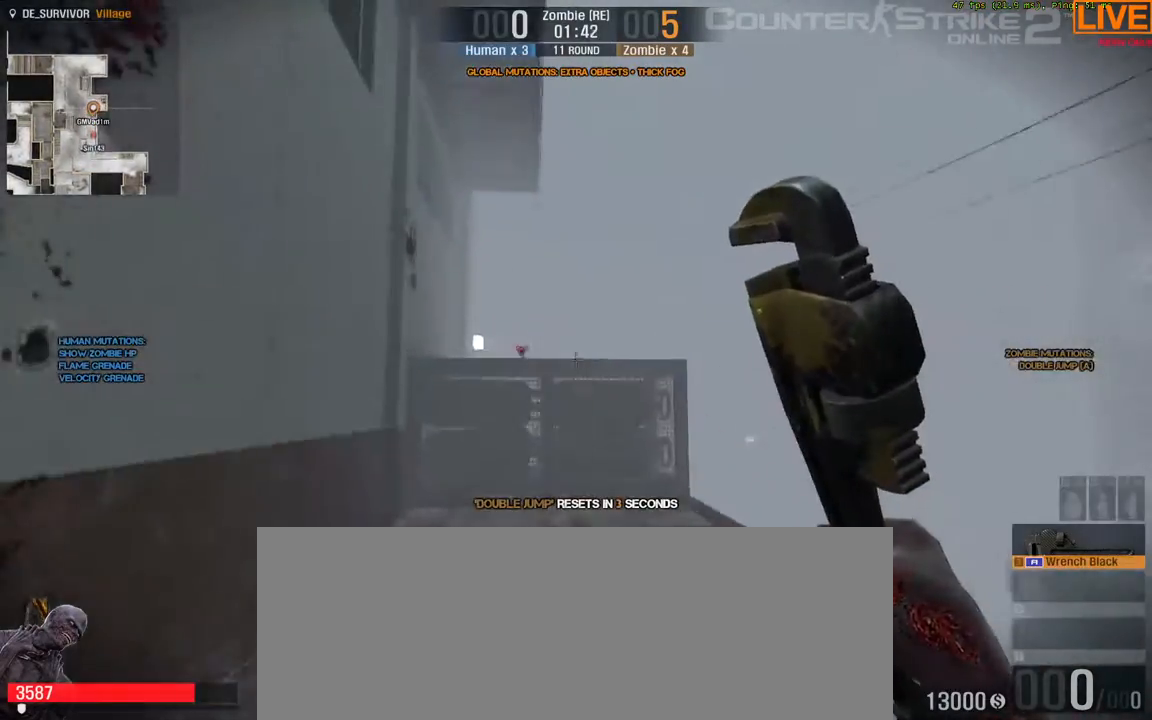
{"keys": ["w"], "events": []}
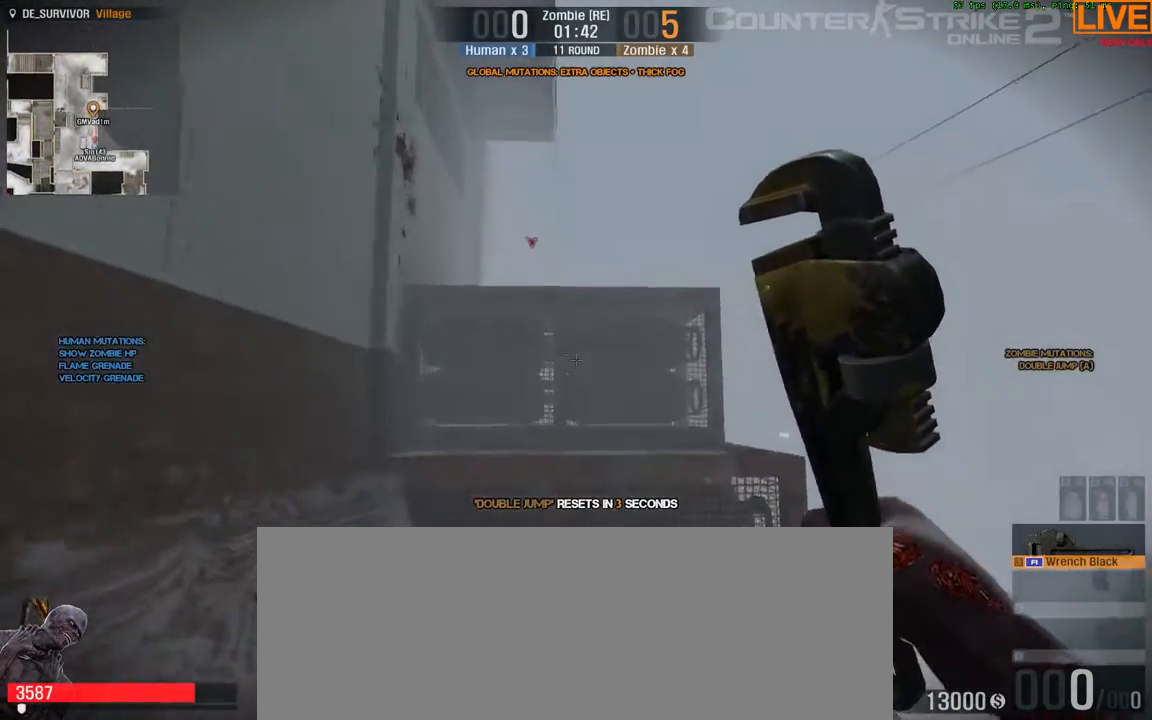
{"keys": ["a", "w"], "events": [[217, "space", "down"], [283, "ctrl_l", "down"], [467, "a", "down"], [467, "ctrl_l", "up"], [467, "space", "up"]]}
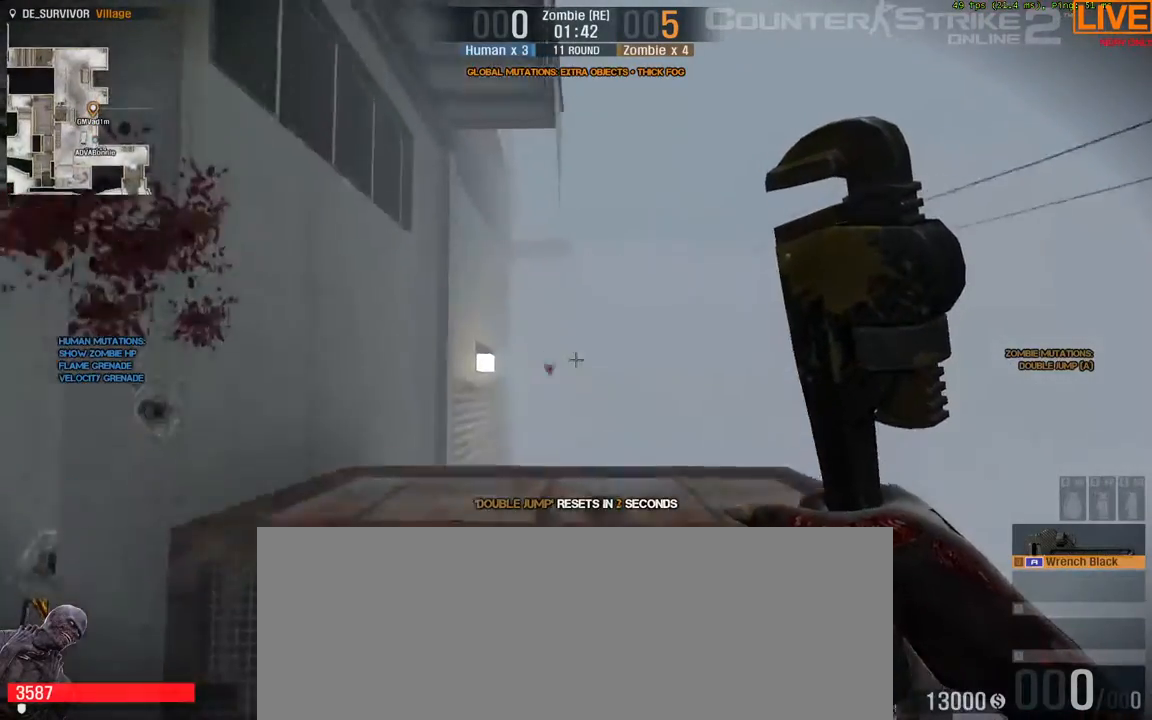
{"keys": ["w"], "events": [[83, "a", "up"]]}
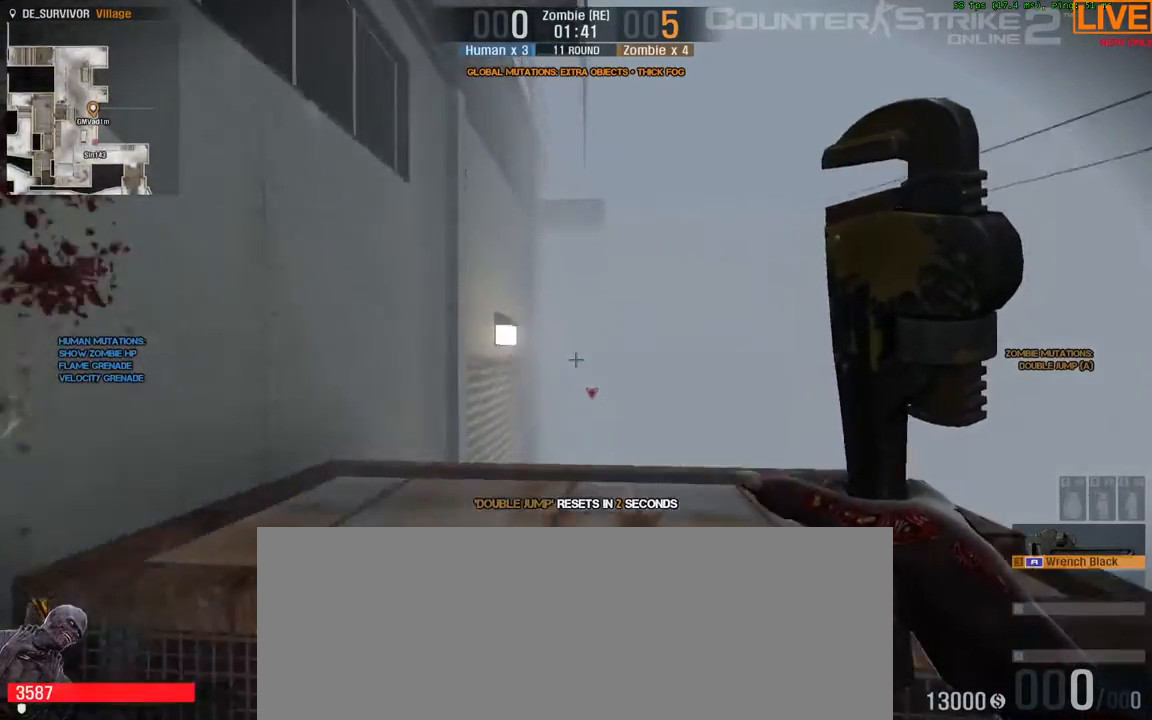
{"keys": ["space", "w"], "events": [[67, "a", "down"], [433, "a", "up"], [433, "space", "down"]]}
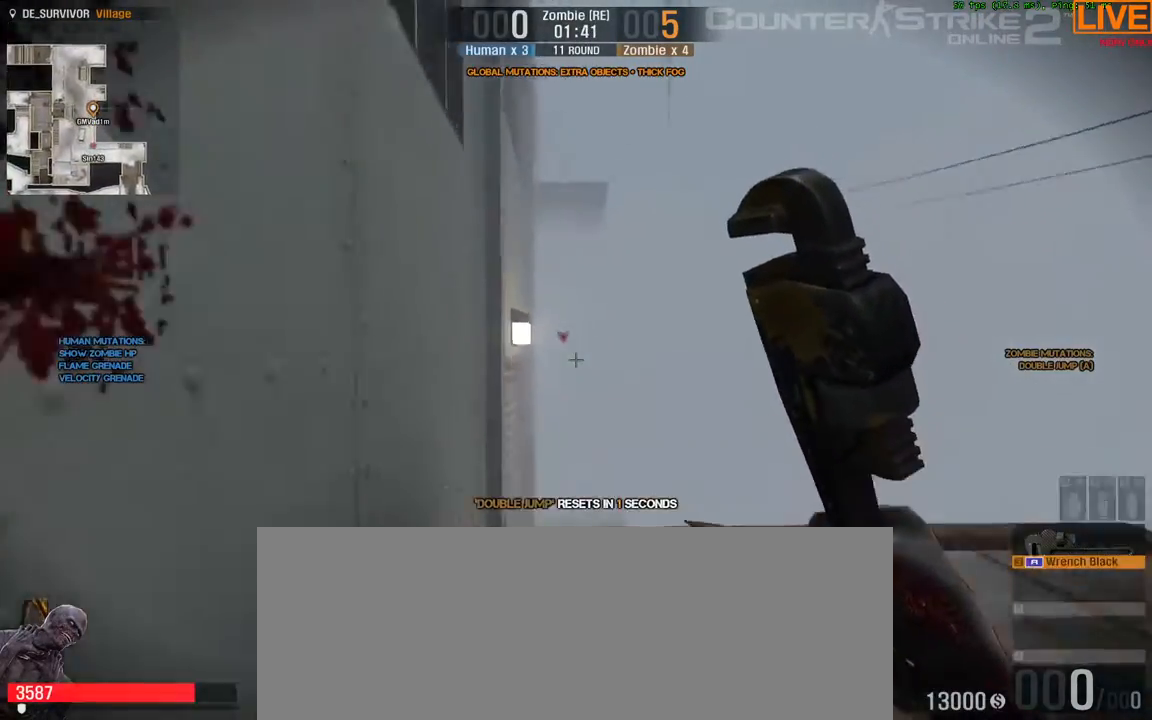
{"keys": ["d"], "events": [[267, "space", "up"], [400, "d", "down"], [500, "w", "up"]]}
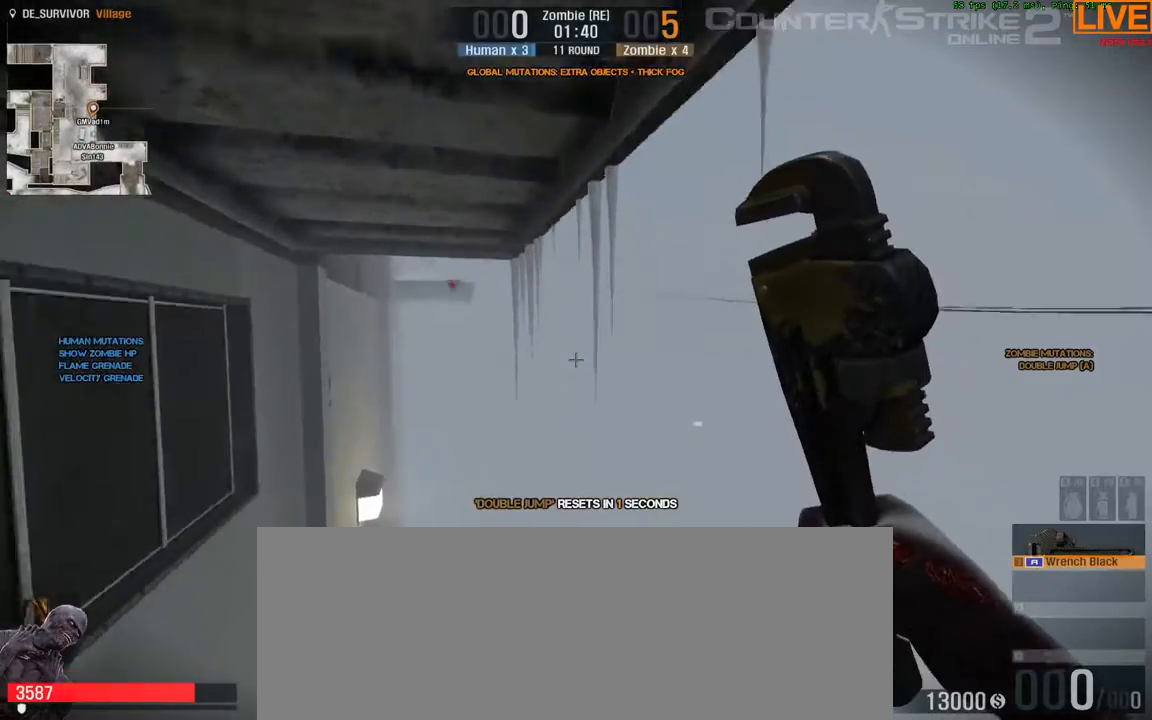
{"keys": [], "events": [[133, "d", "up"]]}
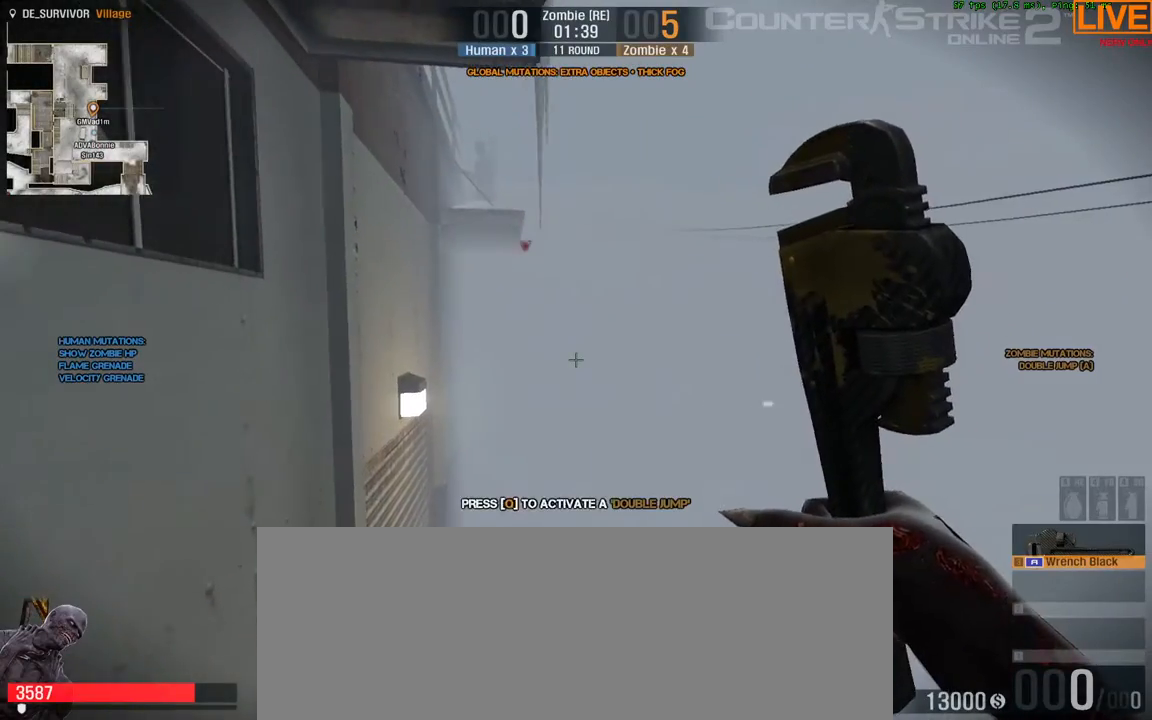
{"keys": ["q"], "events": [[417, "q", "down"]]}
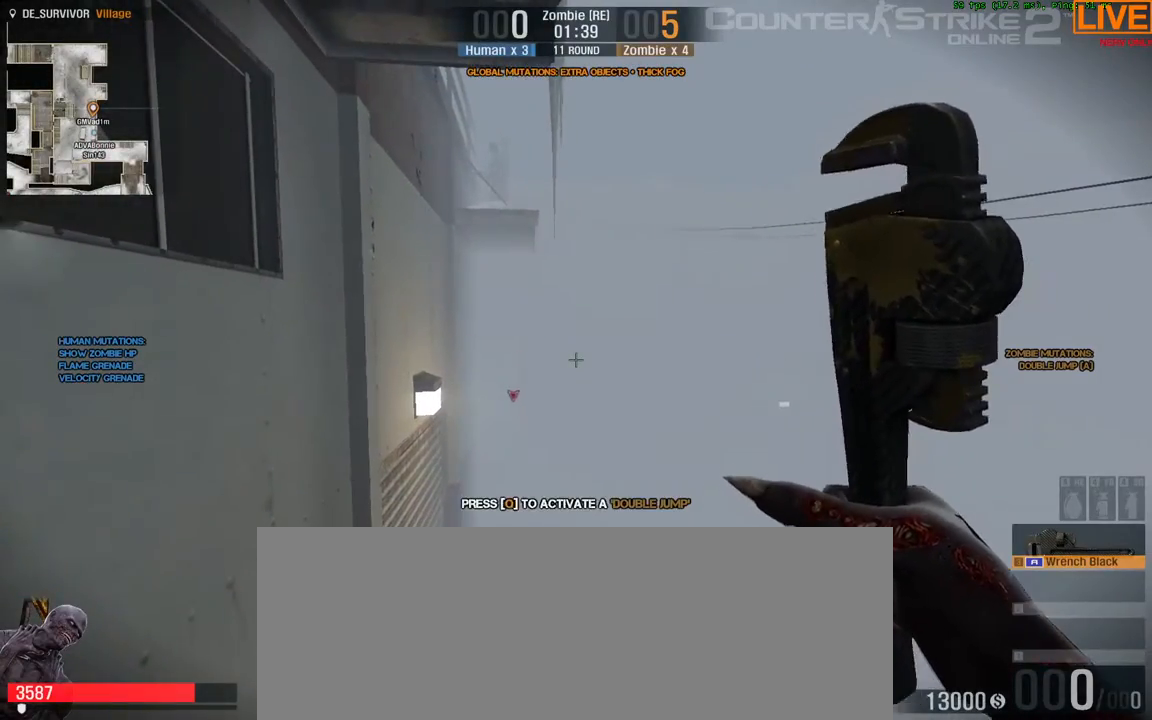
{"keys": ["w"], "events": [[17, "q", "up"], [150, "s", "down"], [250, "s", "up"], [433, "w", "down"]]}
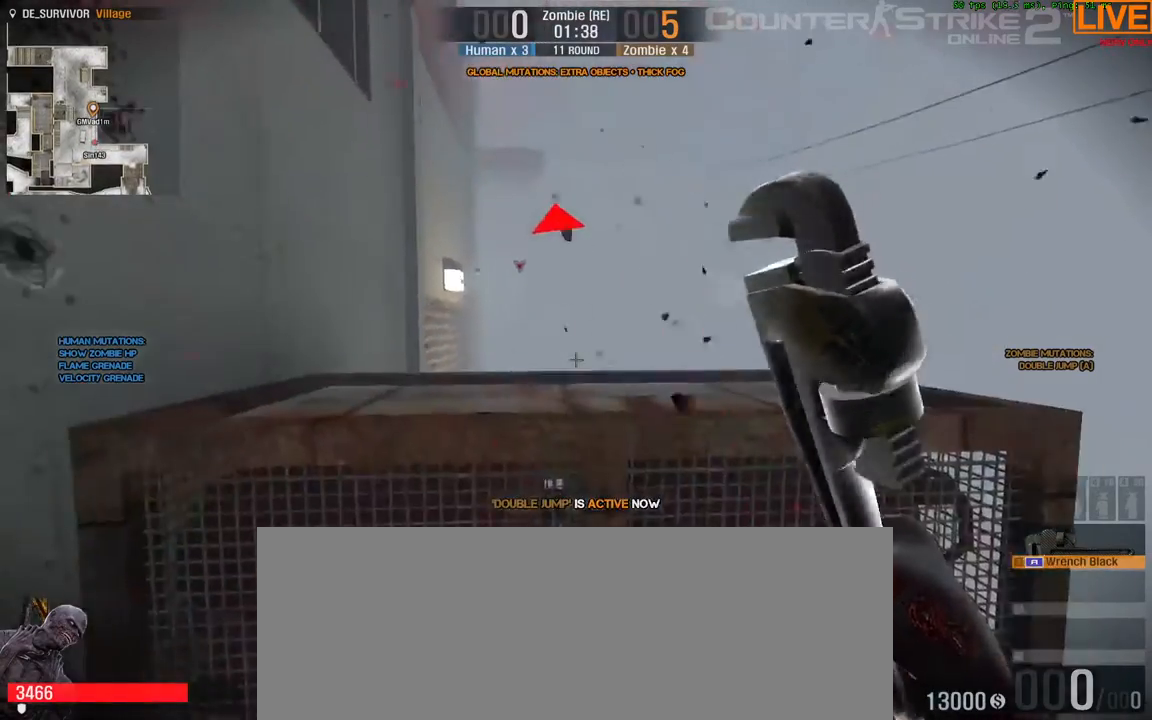
{"keys": ["w"], "events": [[83, "w", "up"], [217, "a", "down"], [267, "a", "up"], [267, "s", "down"], [267, "w", "down"], [317, "s", "up"], [367, "w", "up"], [450, "w", "down"]]}
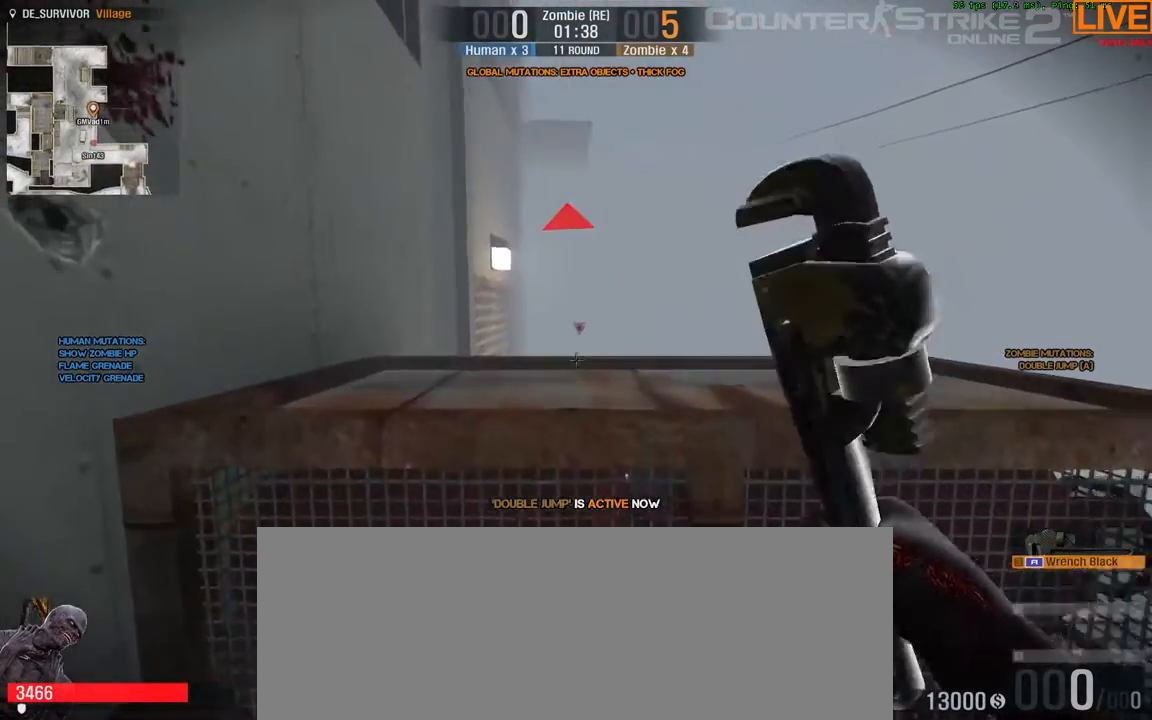
{"keys": ["d", "s"], "events": [[100, "space", "down"], [133, "ctrl_l", "down"], [317, "ctrl_l", "up"], [317, "space", "up"], [317, "w", "up"], [367, "s", "down"], [500, "d", "down"]]}
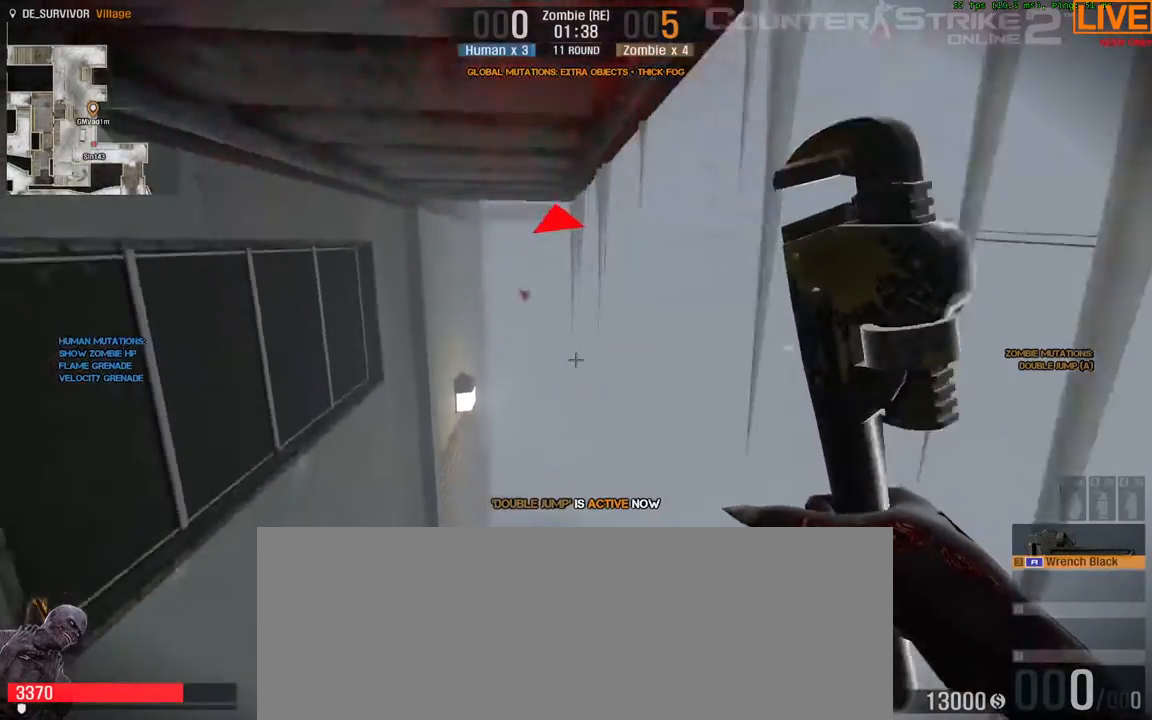
{"keys": ["w"], "events": [[150, "s", "up"], [300, "w", "down"], [400, "d", "up"]]}
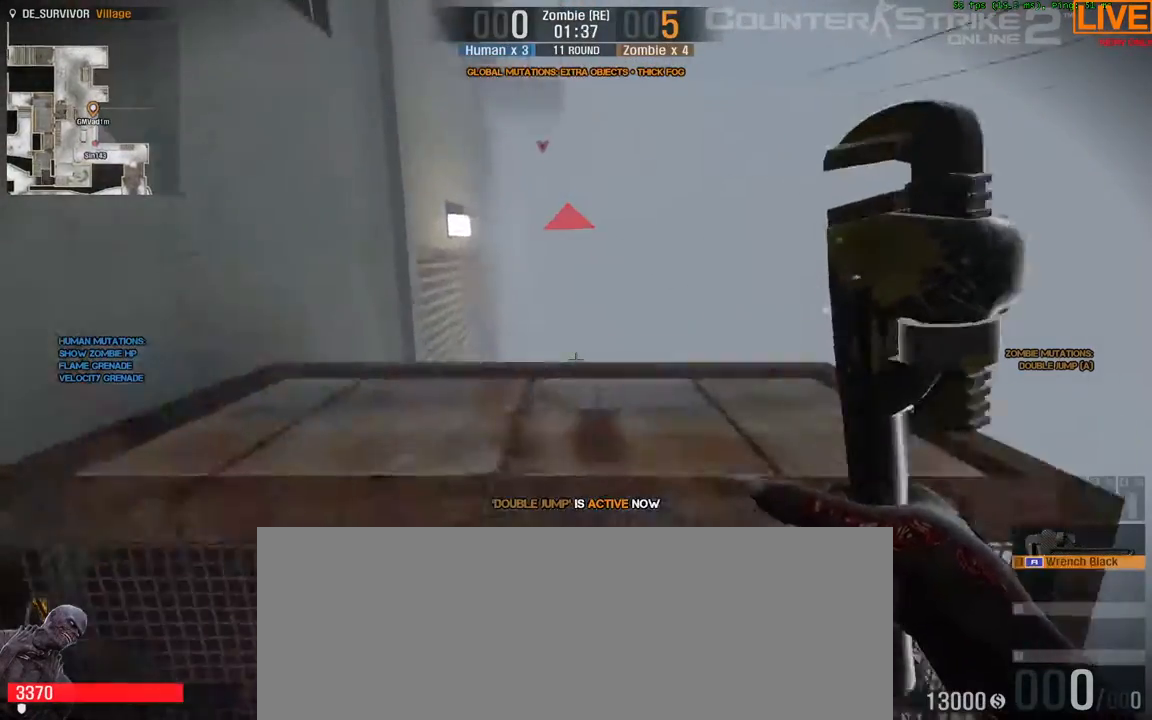
{"keys": ["a"], "events": [[167, "space", "down"], [400, "a", "down"], [400, "space", "up"], [433, "w", "up"]]}
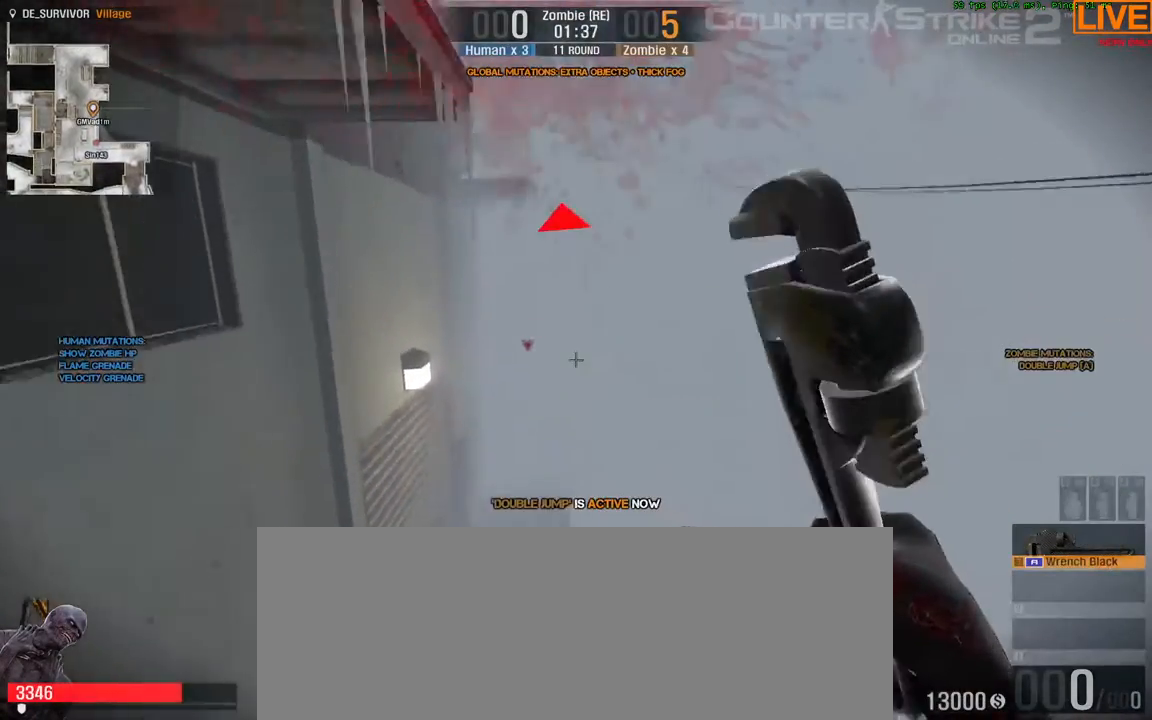
{"keys": [], "events": [[83, "s", "down"], [133, "a", "up"], [267, "s", "up"]]}
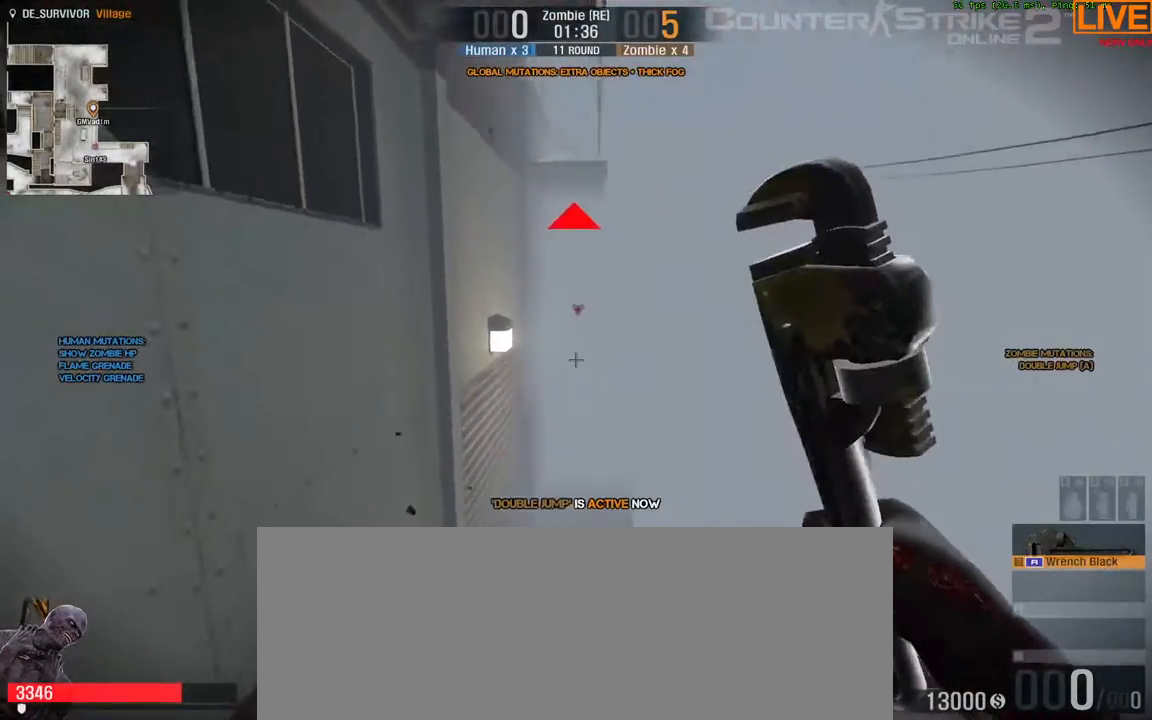
{"keys": ["w"], "events": [[50, "w", "down"]]}
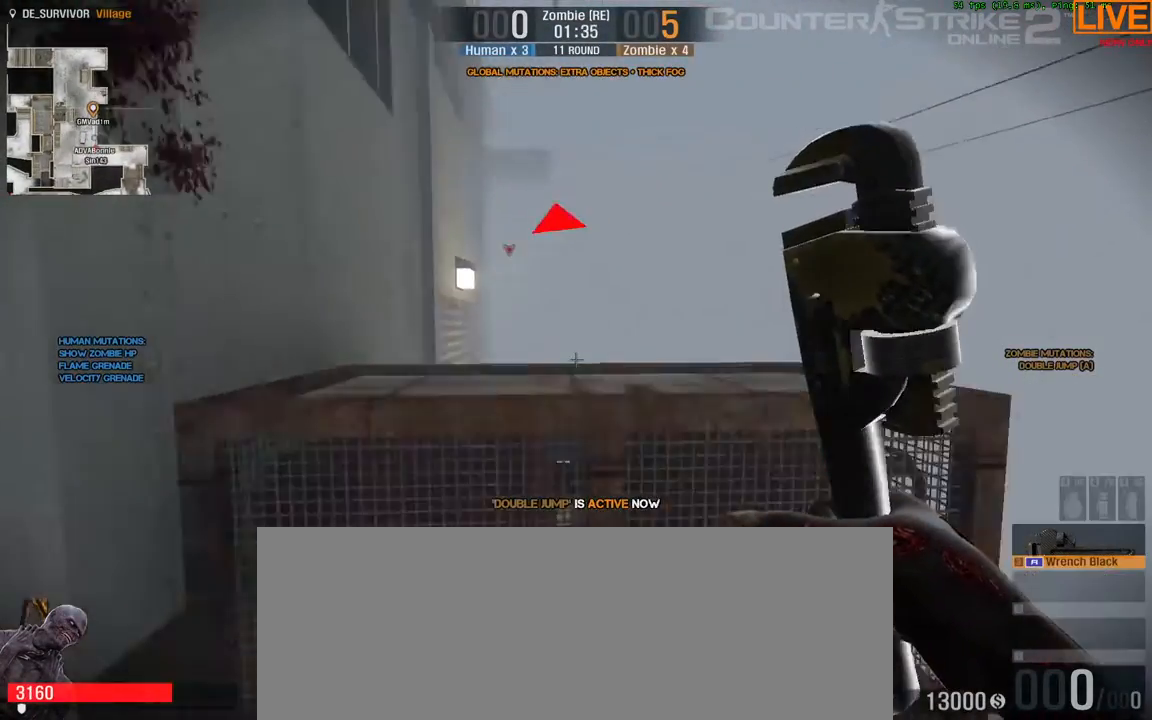
{"keys": ["w"], "events": [[133, "a", "down"], [133, "w", "up"], [333, "w", "down"], [367, "a", "up"]]}
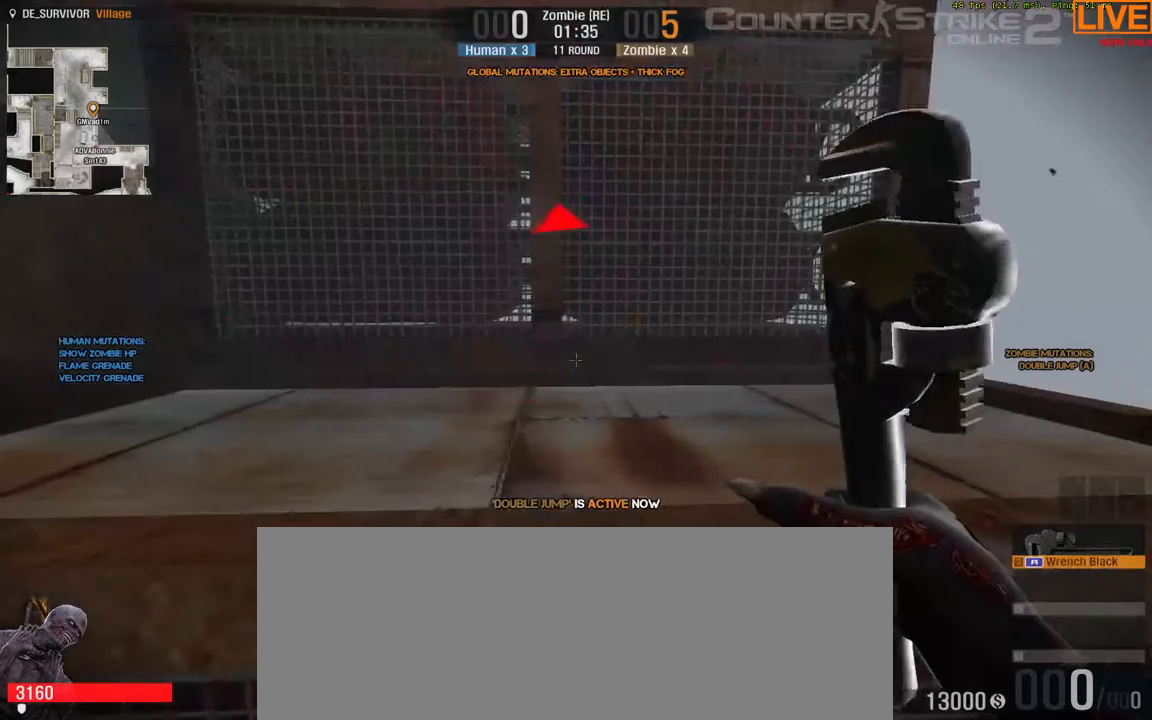
{"keys": ["w"], "events": [[150, "space", "down"], [200, "ctrl_l", "down"], [467, "ctrl_l", "up"], [467, "space", "up"]]}
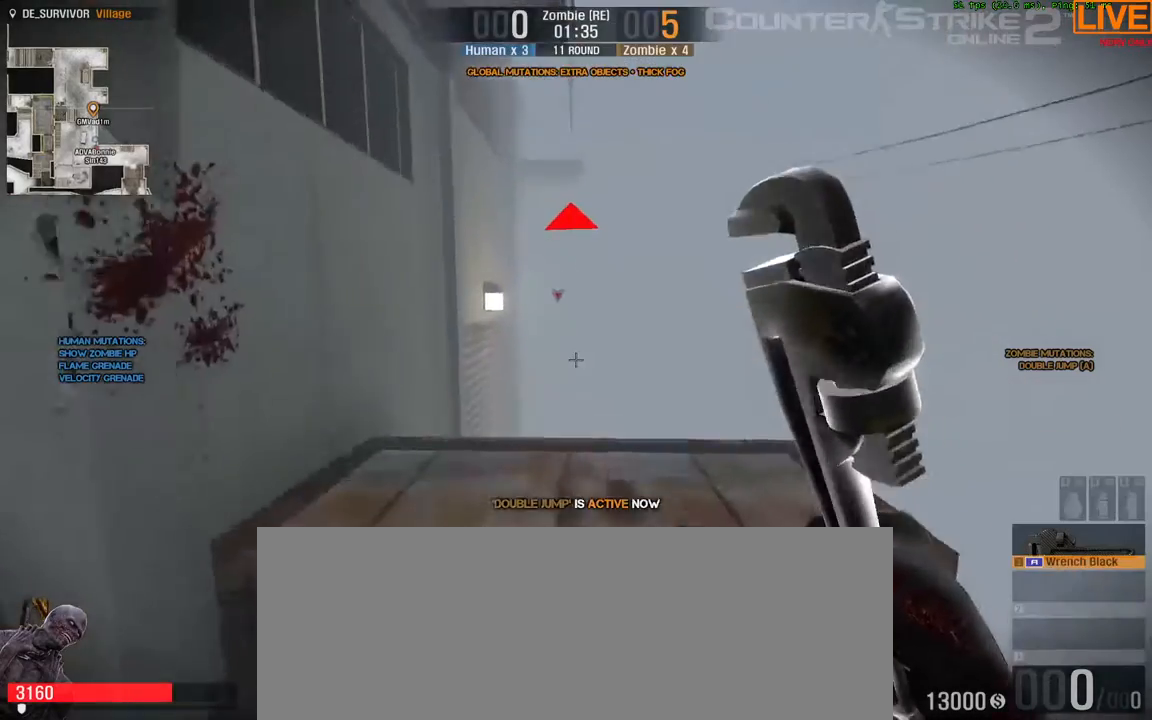
{"keys": ["w"], "events": []}
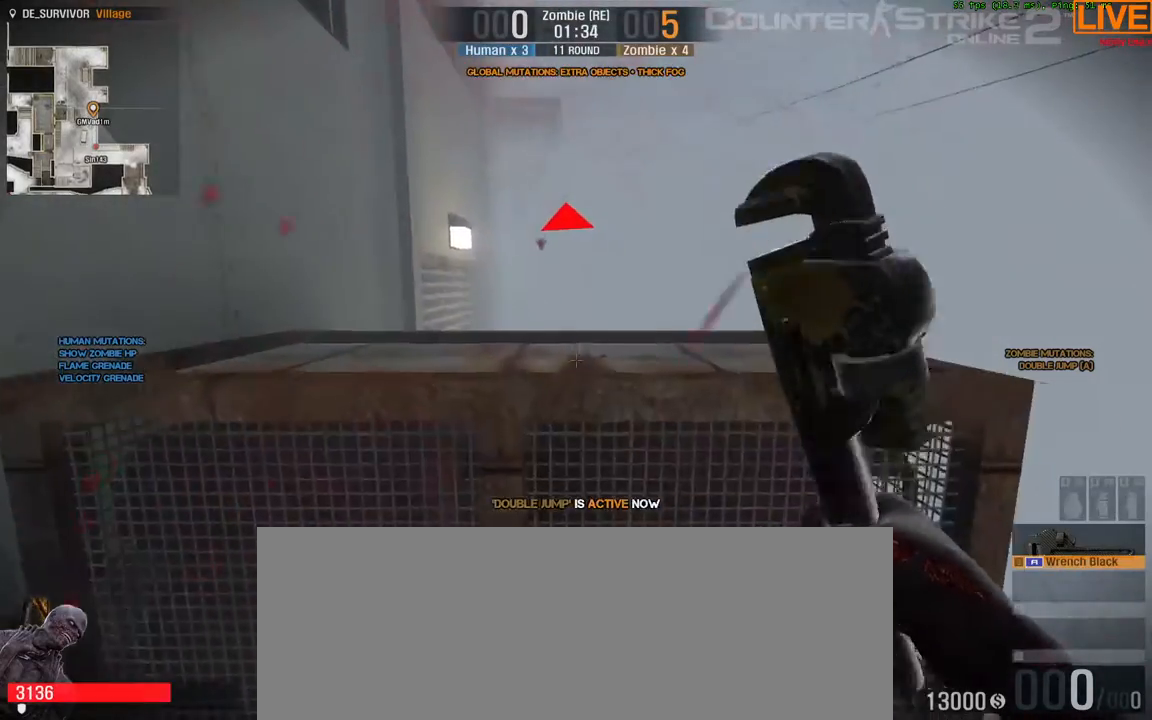
{"keys": ["w"], "events": [[33, "space", "down"], [83, "ctrl_l", "down"], [350, "a", "down"], [350, "ctrl_l", "up"], [350, "space", "up"], [400, "a", "up"]]}
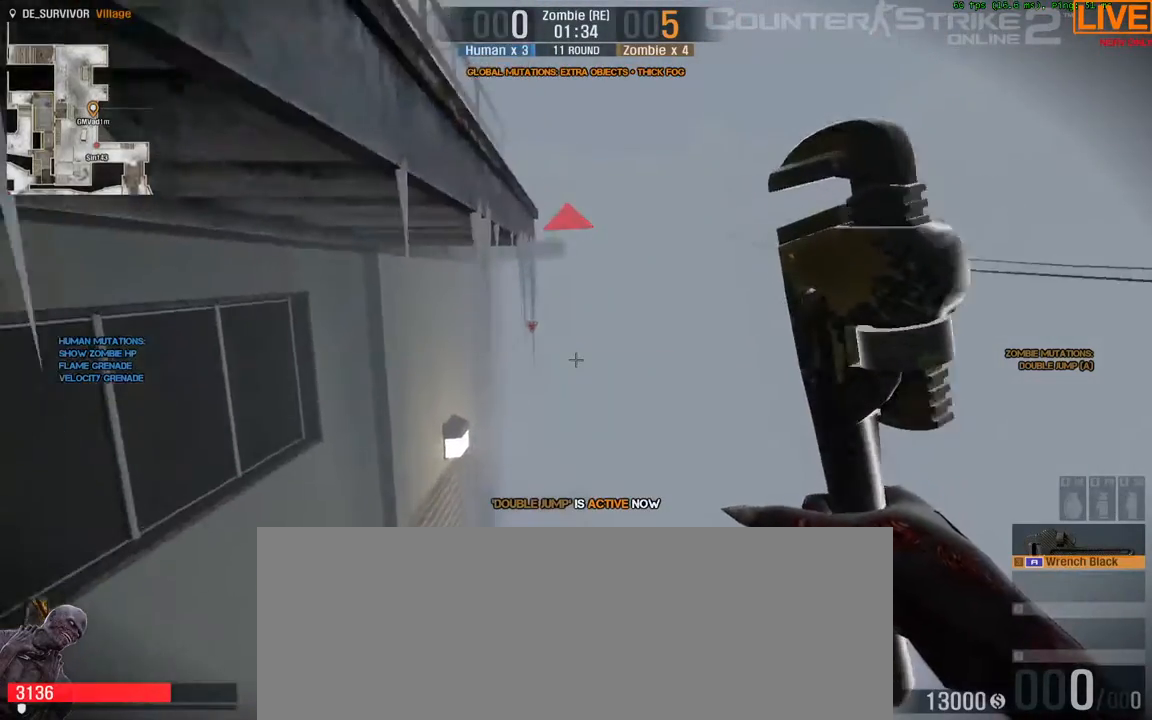
{"keys": ["w"], "events": []}